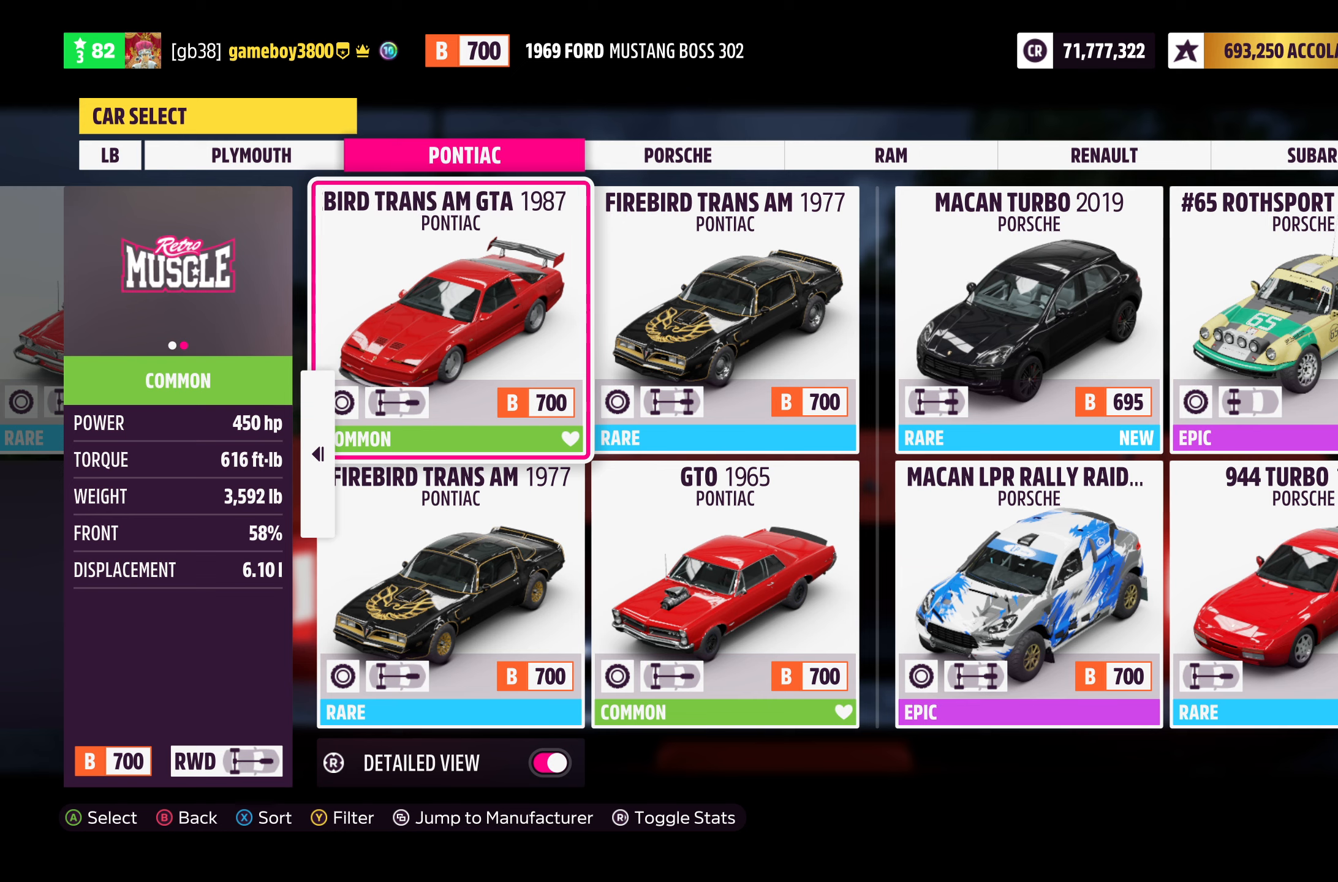
Gameplay with a controller (Xbox layout); each line is a JSON object with the inputs held at the frame after it. "events" lists button and stick changes between this image and that frame as [ms after this image, input, new state], when the widget could be followed in between.
{"buttons": ["DPAD_DOWN"], "left_stick": "center", "right_stick": "center", "events": [[483, "DPAD_DOWN", "down"]]}
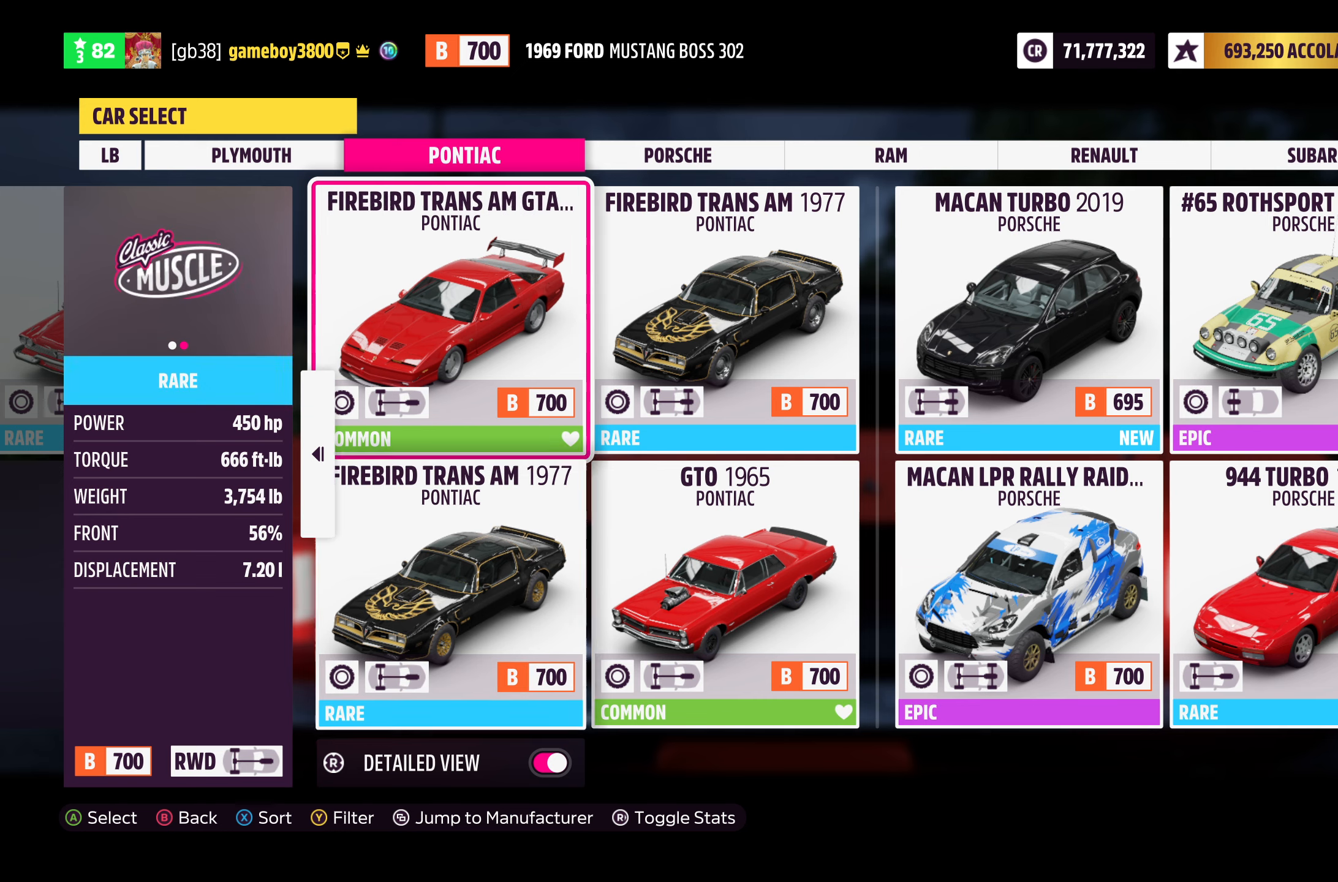
{"buttons": [], "left_stick": "center", "right_stick": "center", "events": [[100, "DPAD_DOWN", "up"]]}
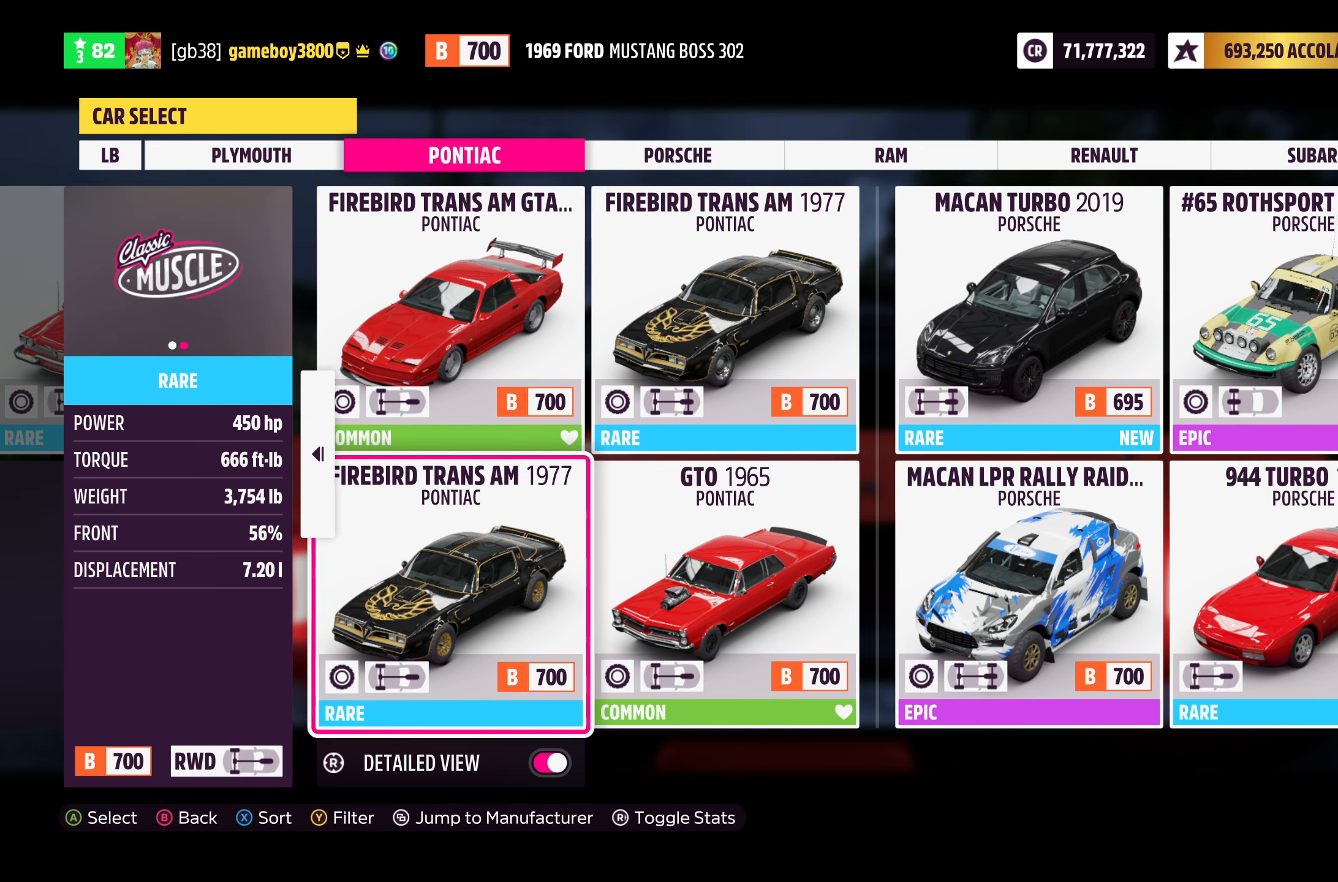
{"buttons": [], "left_stick": "center", "right_stick": "center", "events": [[67, "DPAD_RIGHT", "down"], [200, "DPAD_RIGHT", "up"]]}
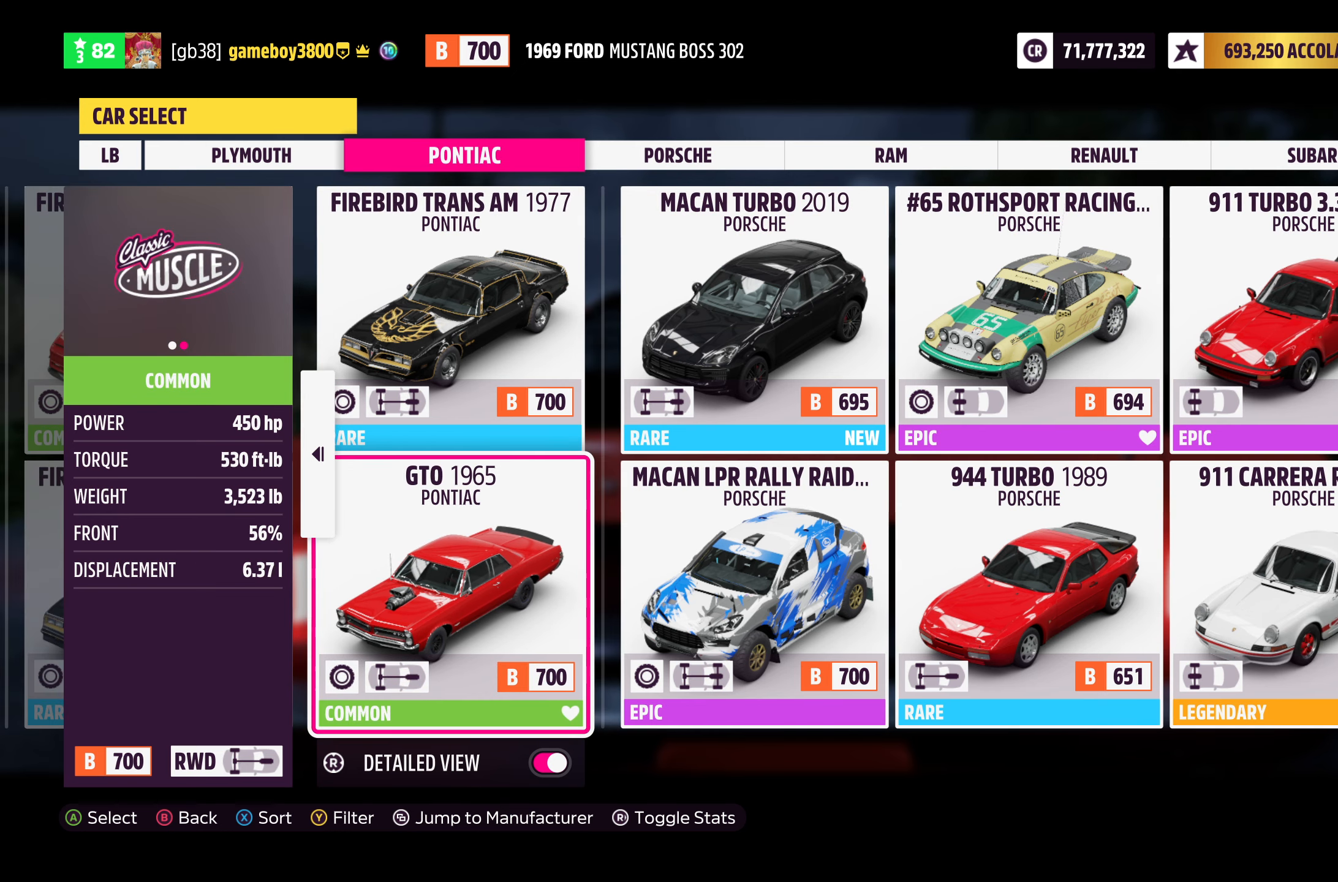
{"buttons": [], "left_stick": "center", "right_stick": "center", "events": []}
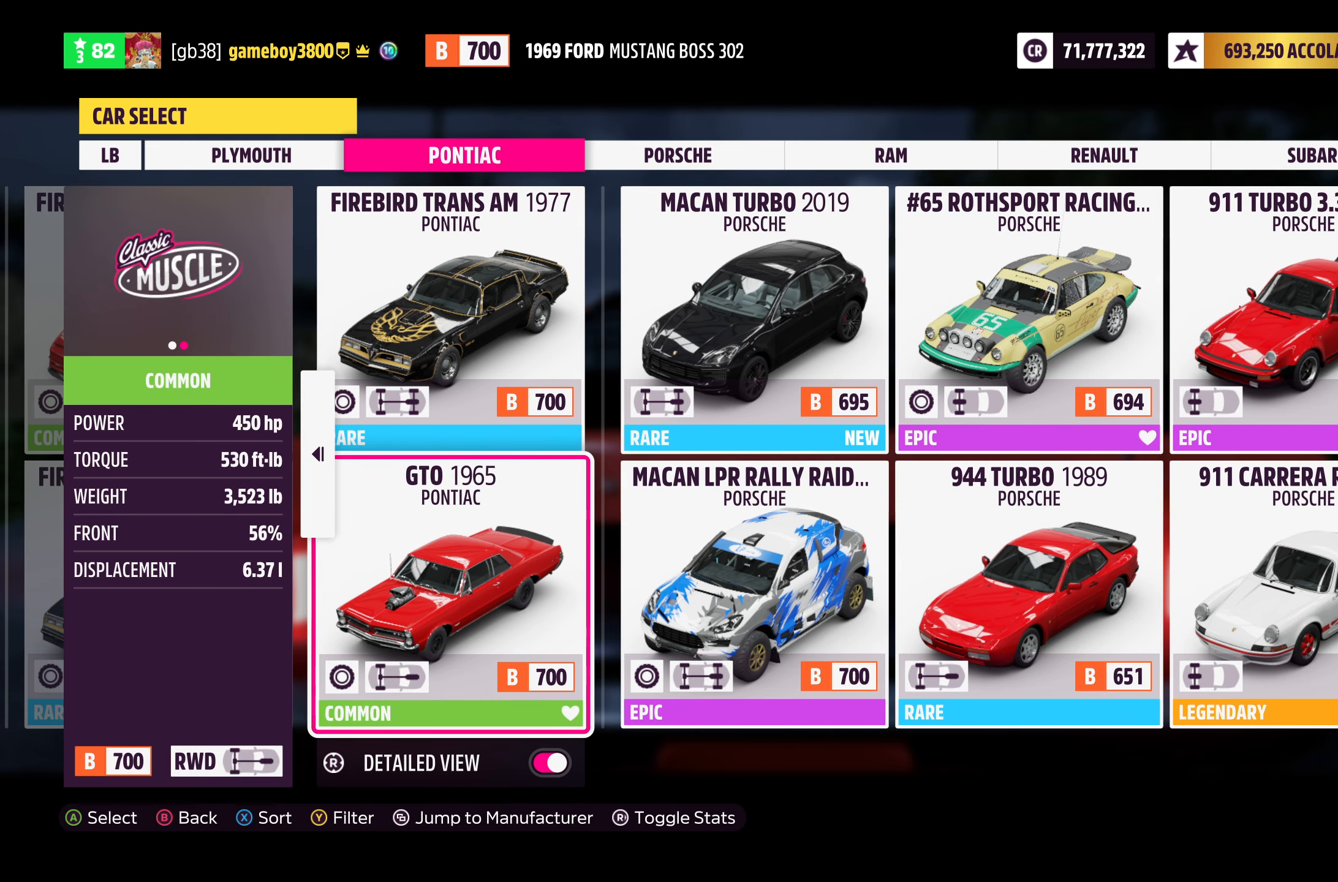
{"buttons": ["DPAD_LEFT"], "left_stick": "center", "right_stick": "center", "events": [[250, "DPAD_LEFT", "down"], [367, "DPAD_LEFT", "up"], [450, "DPAD_LEFT", "down"]]}
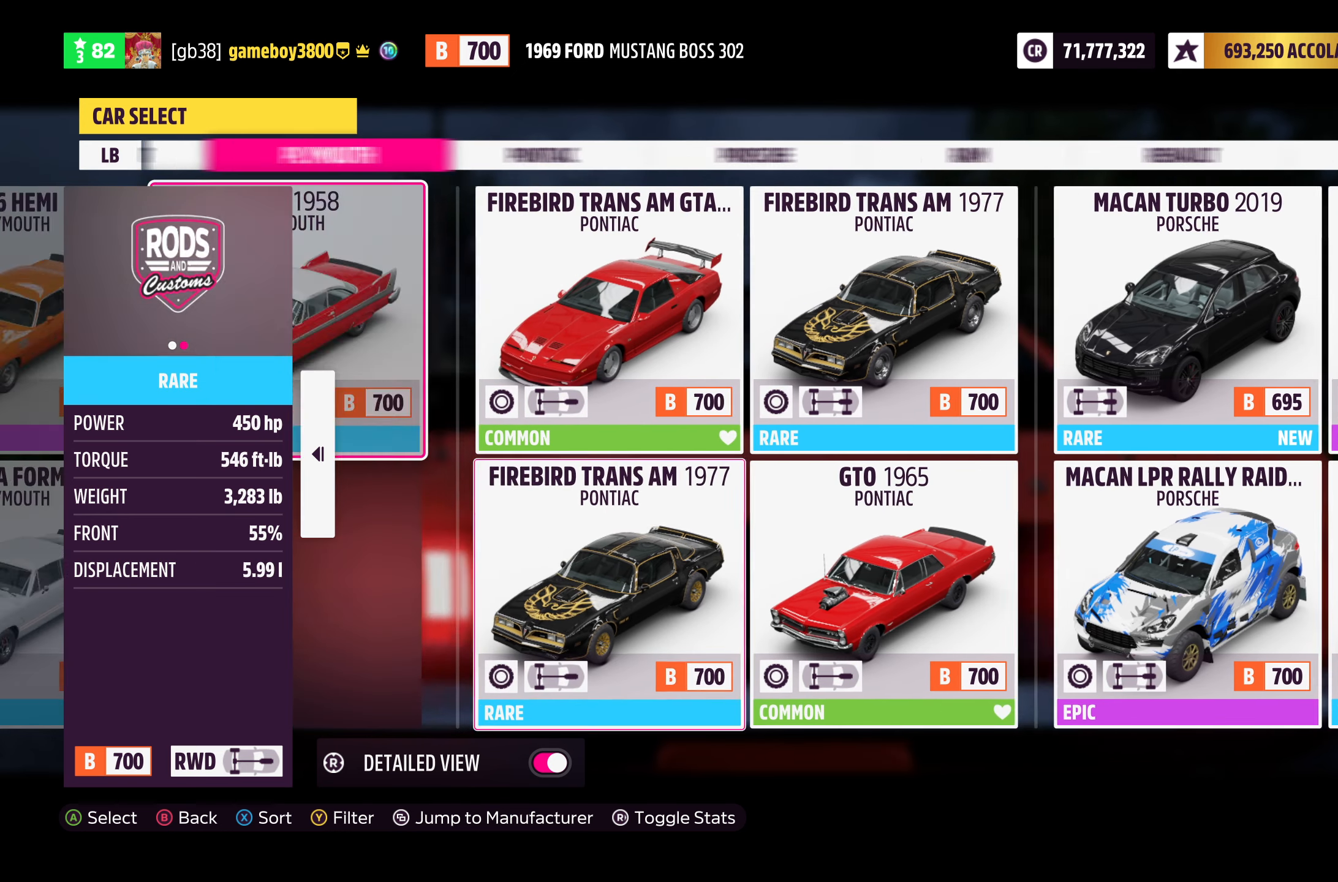
{"buttons": [], "left_stick": "center", "right_stick": "center", "events": [[33, "DPAD_LEFT", "up"]]}
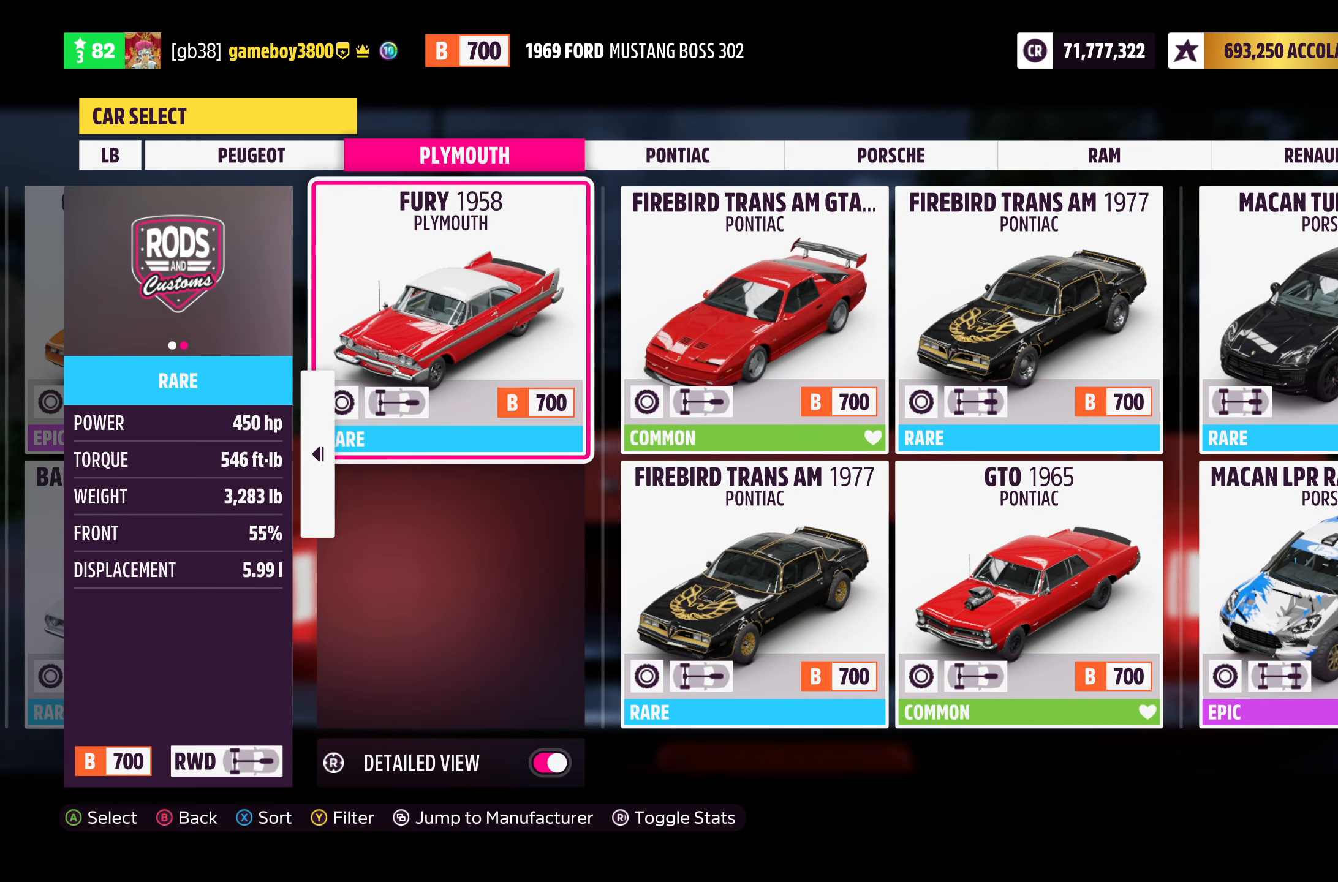
{"buttons": [], "left_stick": "center", "right_stick": "center", "events": []}
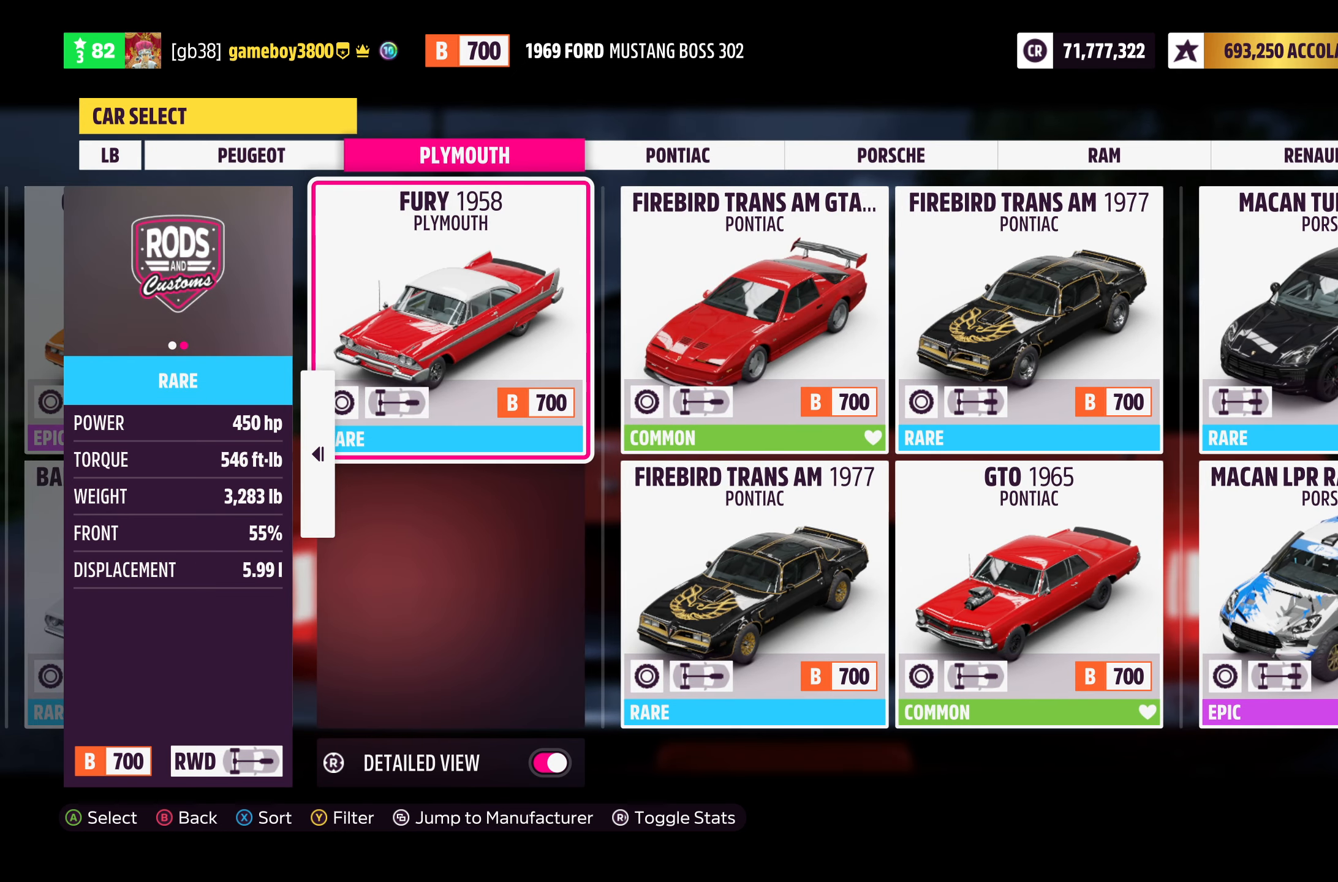
{"buttons": [], "left_stick": "center", "right_stick": "center", "events": []}
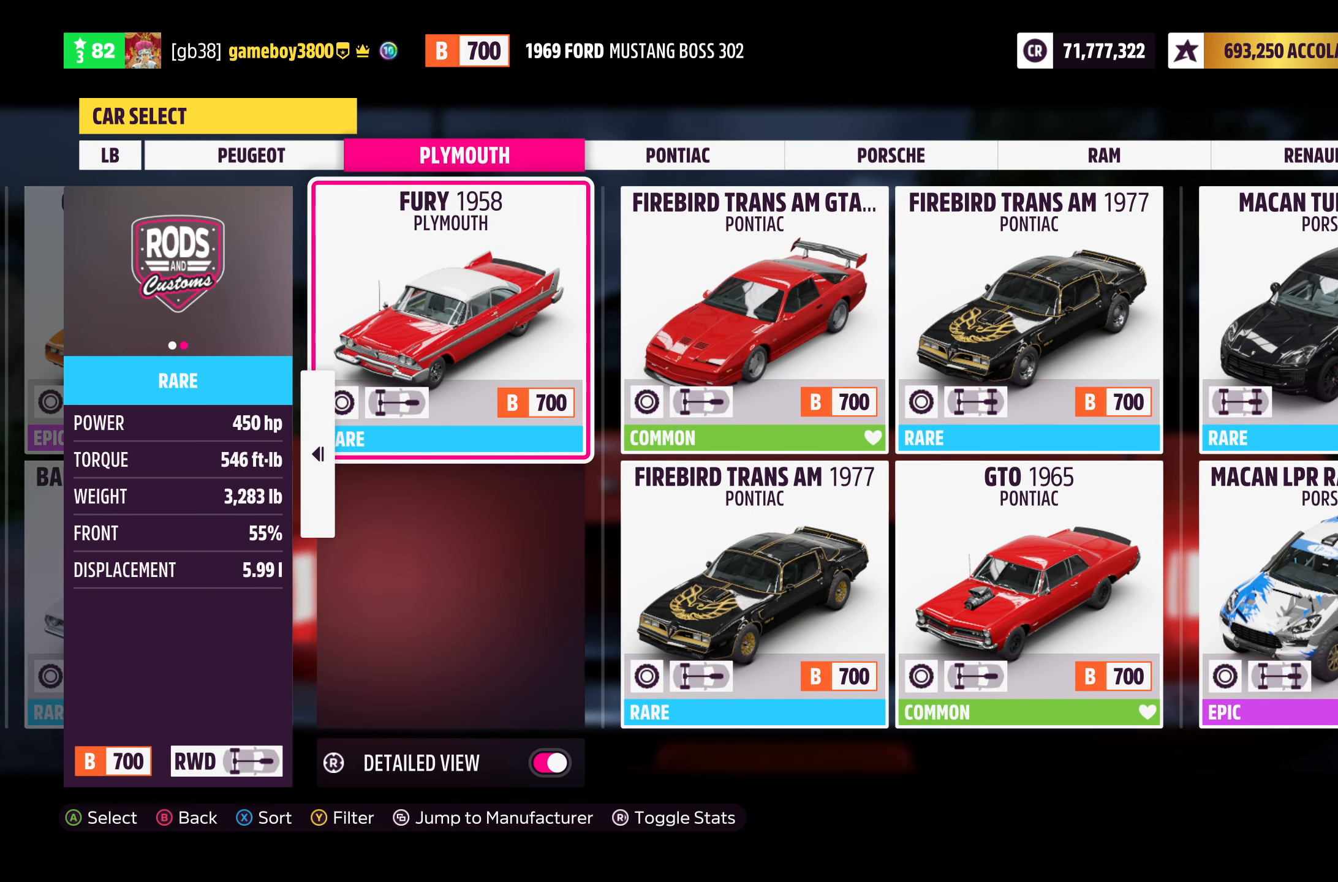
{"buttons": [], "left_stick": "center", "right_stick": "center", "events": []}
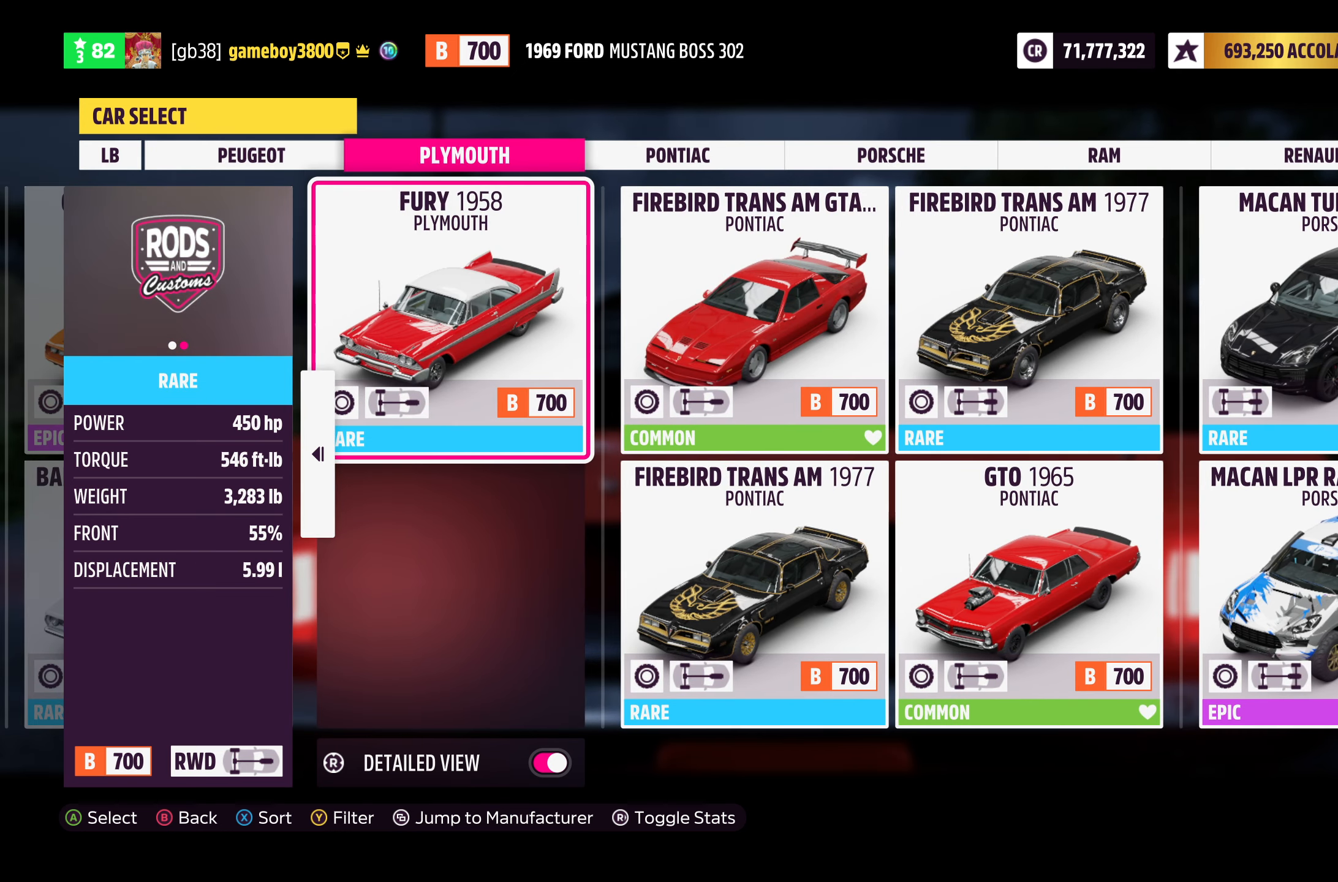
{"buttons": [], "left_stick": "center", "right_stick": "center", "events": []}
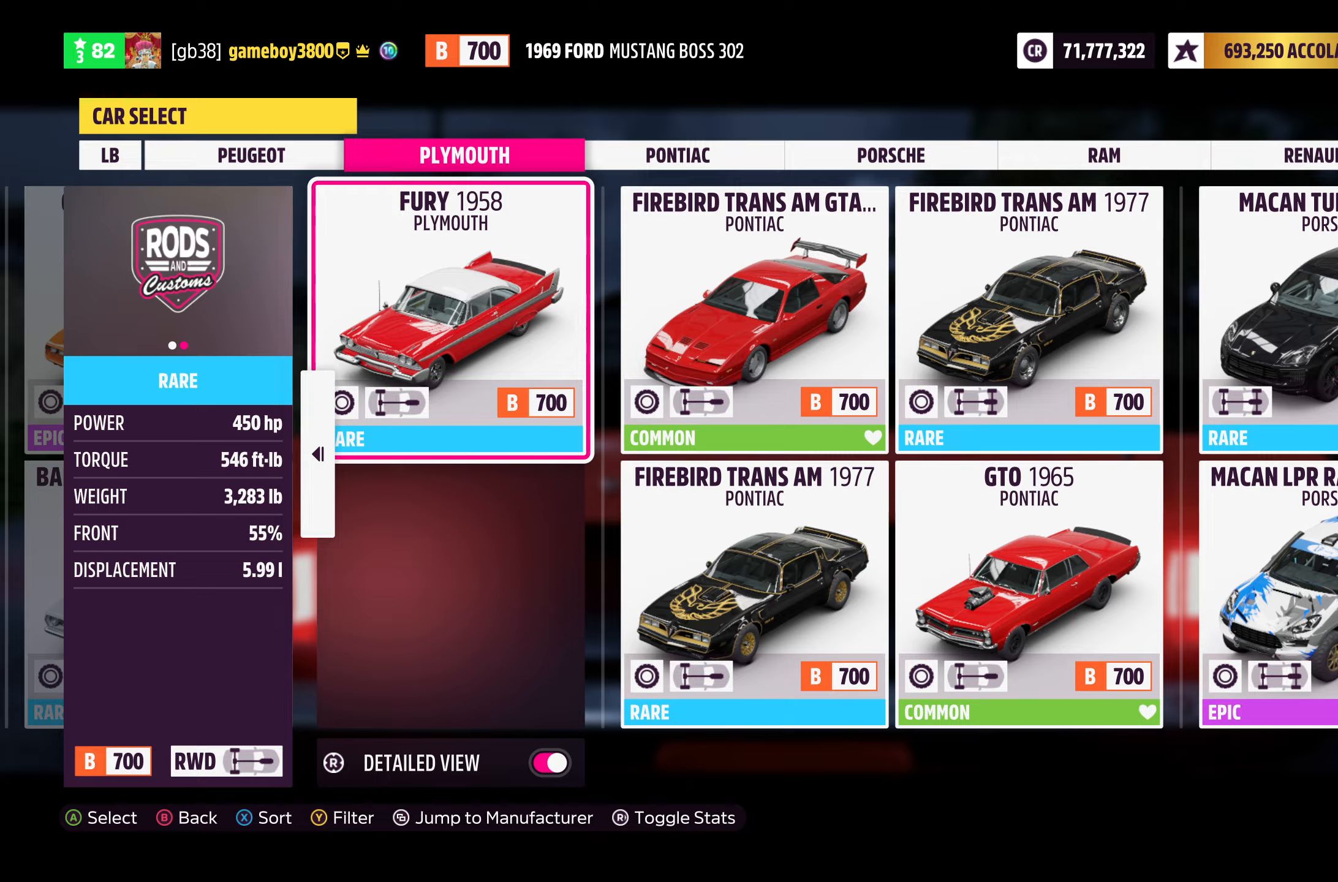
{"buttons": [], "left_stick": "center", "right_stick": "center", "events": [[100, "DPAD_RIGHT", "down"], [217, "DPAD_RIGHT", "up"]]}
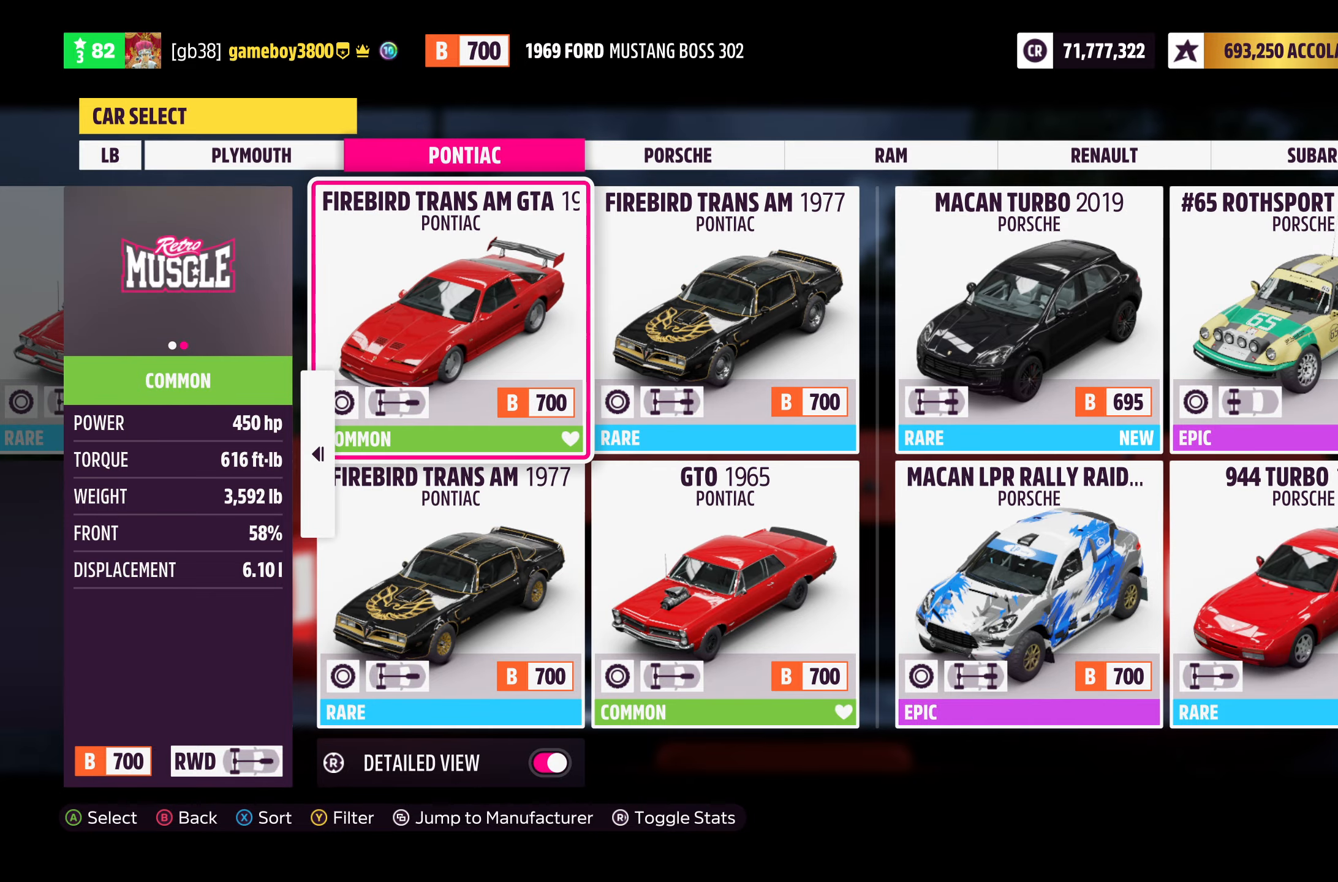
{"buttons": [], "left_stick": "center", "right_stick": "center", "events": []}
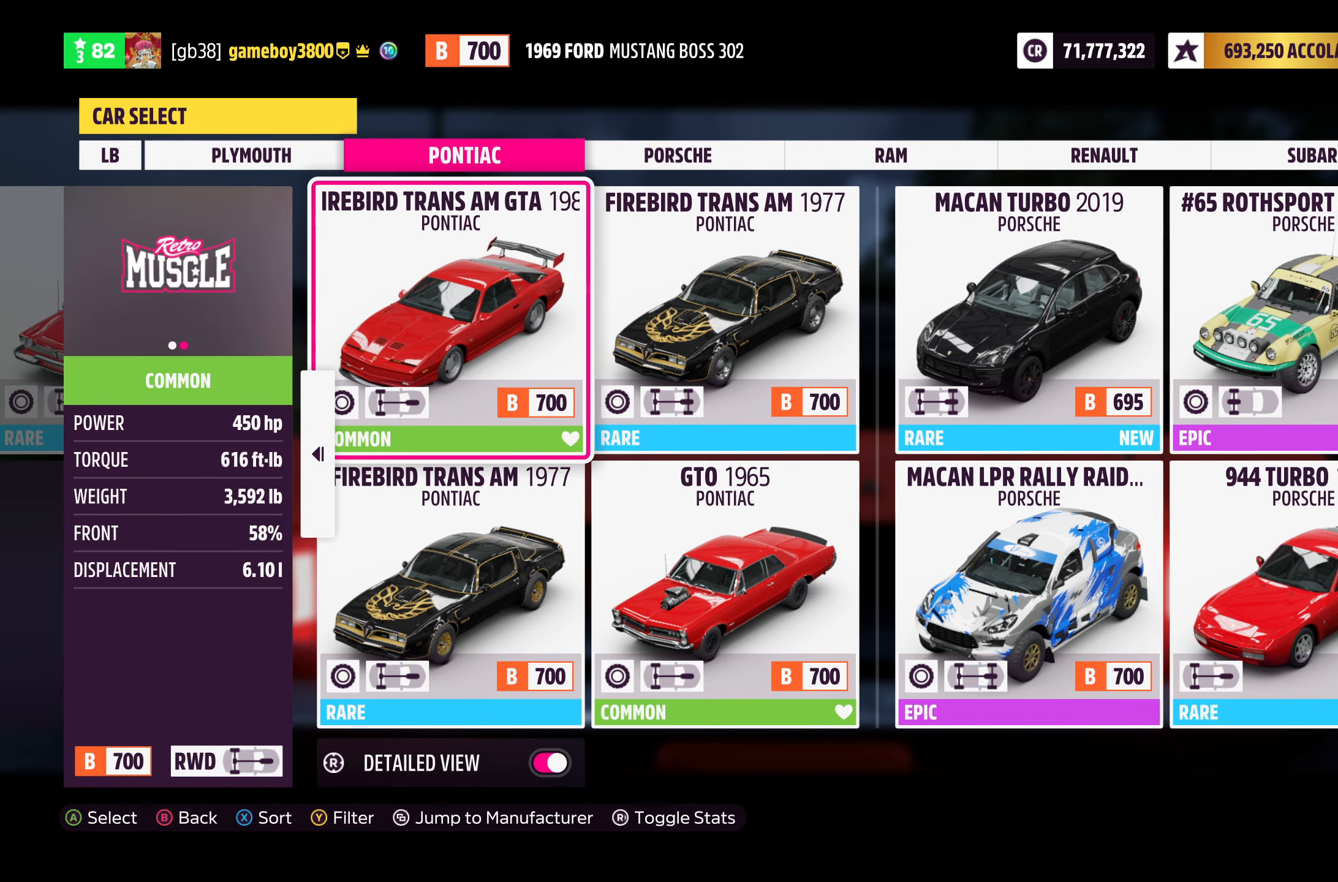
{"buttons": ["DPAD_DOWN"], "left_stick": "center", "right_stick": "center", "events": [[450, "DPAD_DOWN", "down"]]}
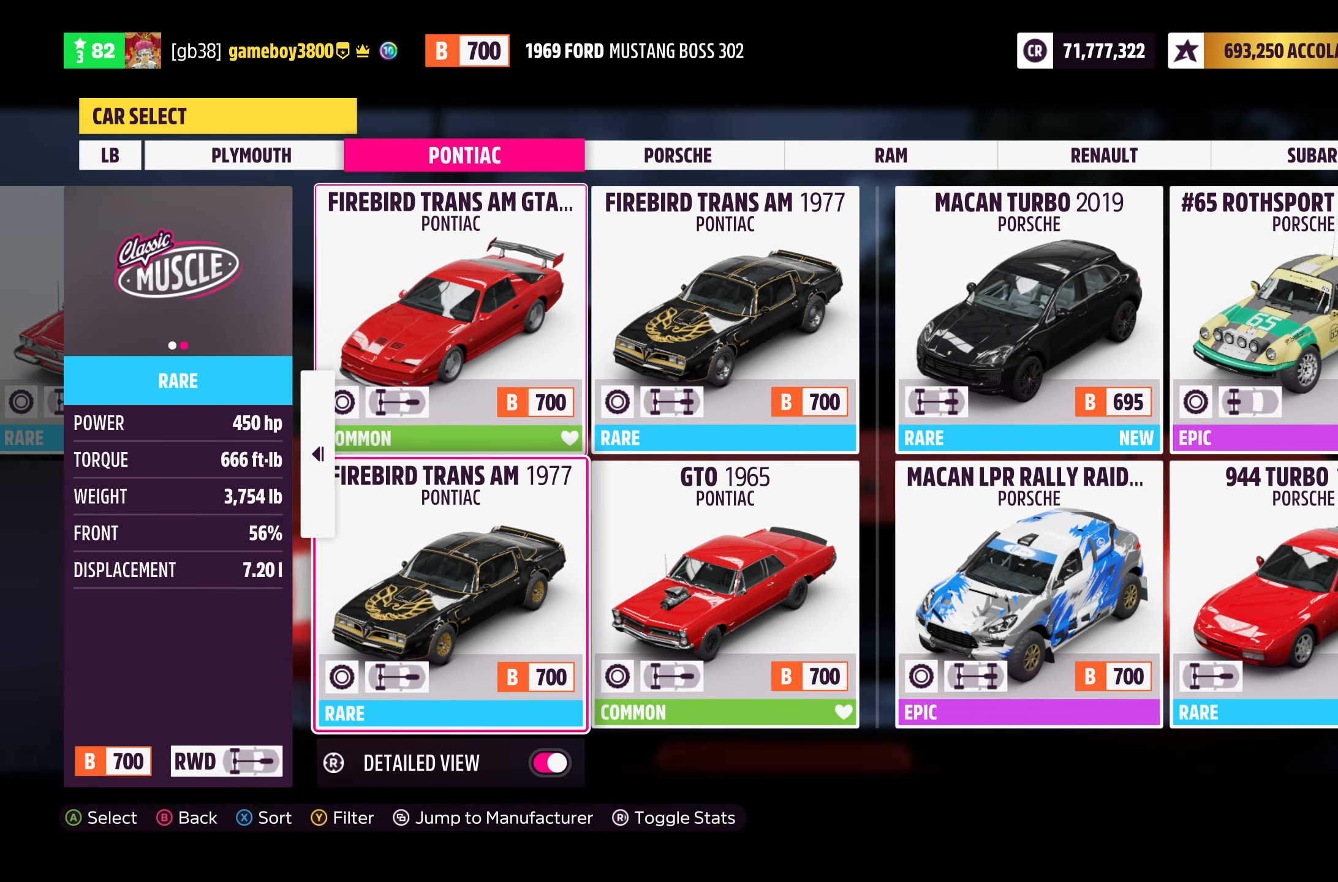
{"buttons": [], "left_stick": "center", "right_stick": "center", "events": [[84, "DPAD_DOWN", "up"]]}
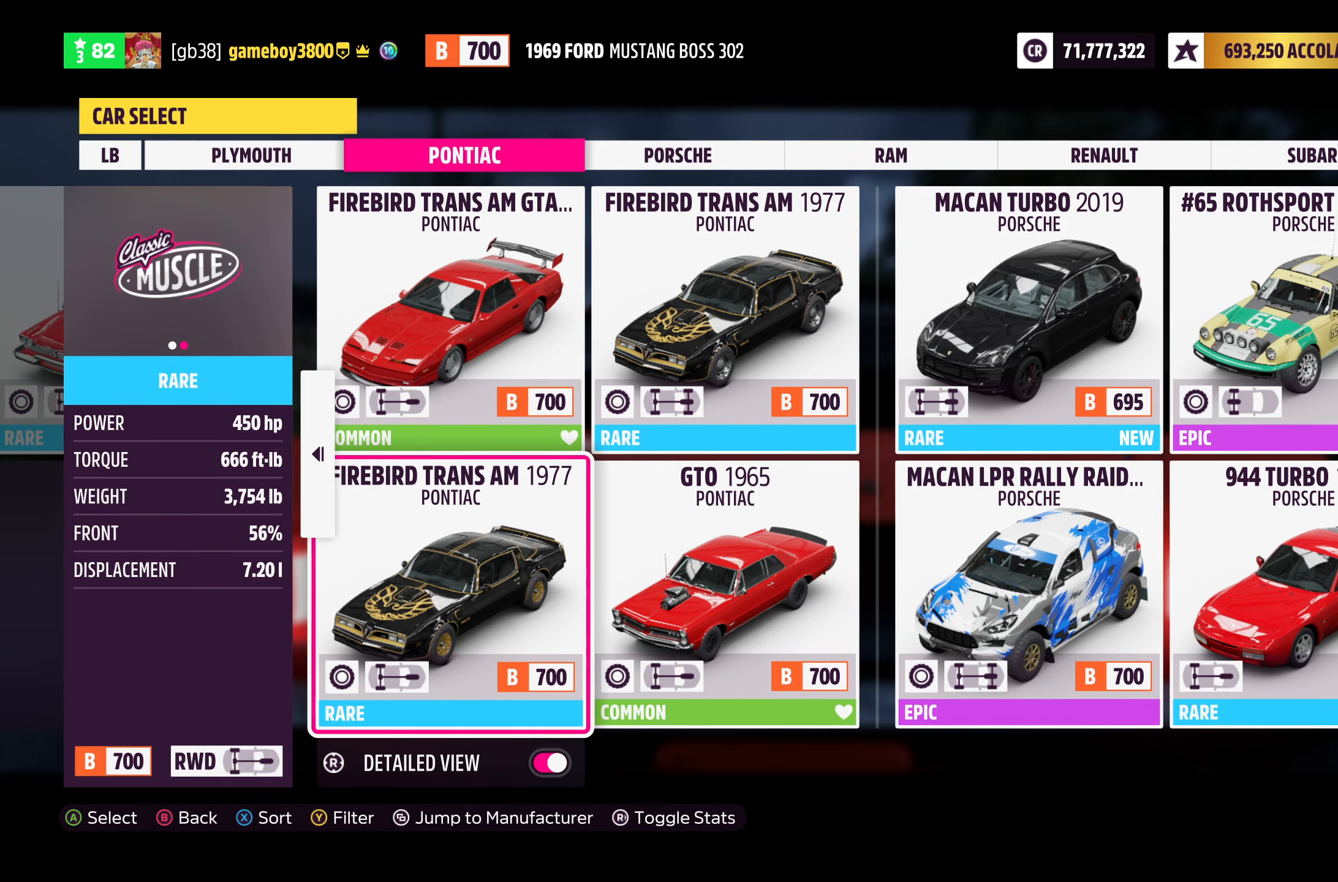
{"buttons": [], "left_stick": "center", "right_stick": "center", "events": []}
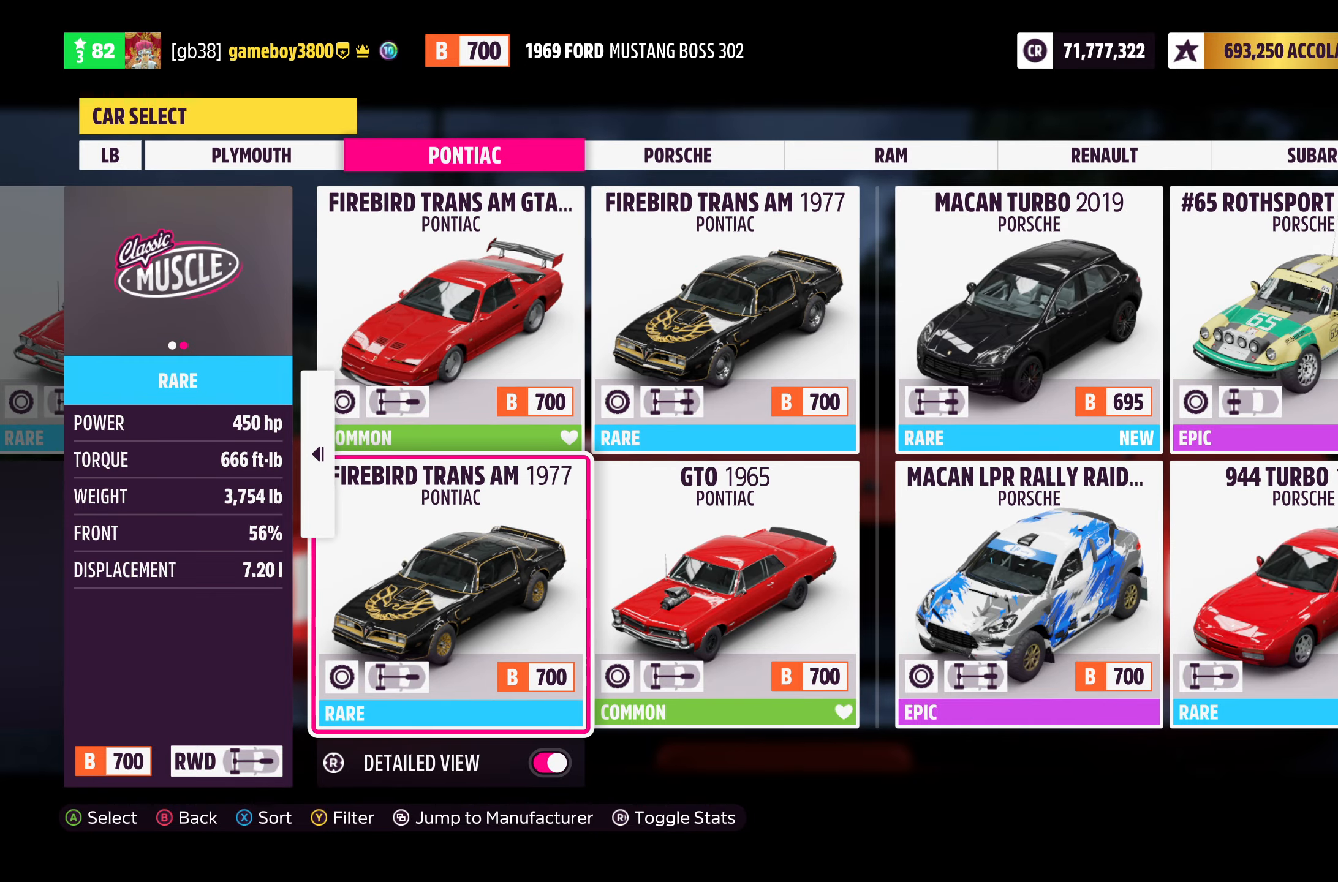
{"buttons": [], "left_stick": "center", "right_stick": "center", "events": []}
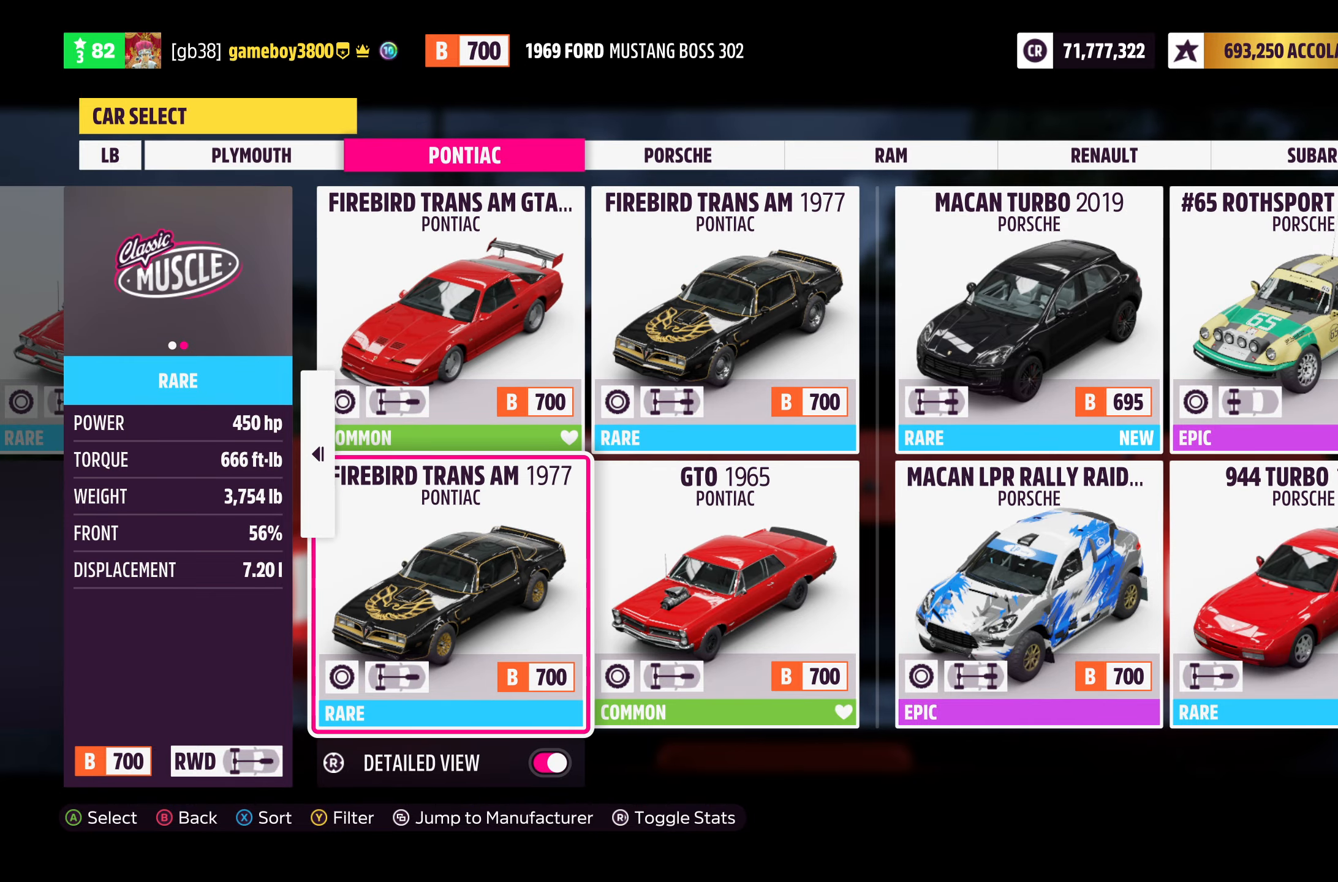
{"buttons": [], "left_stick": "center", "right_stick": "center", "events": [[367, "DPAD_RIGHT", "down"], [434, "DPAD_RIGHT", "up"]]}
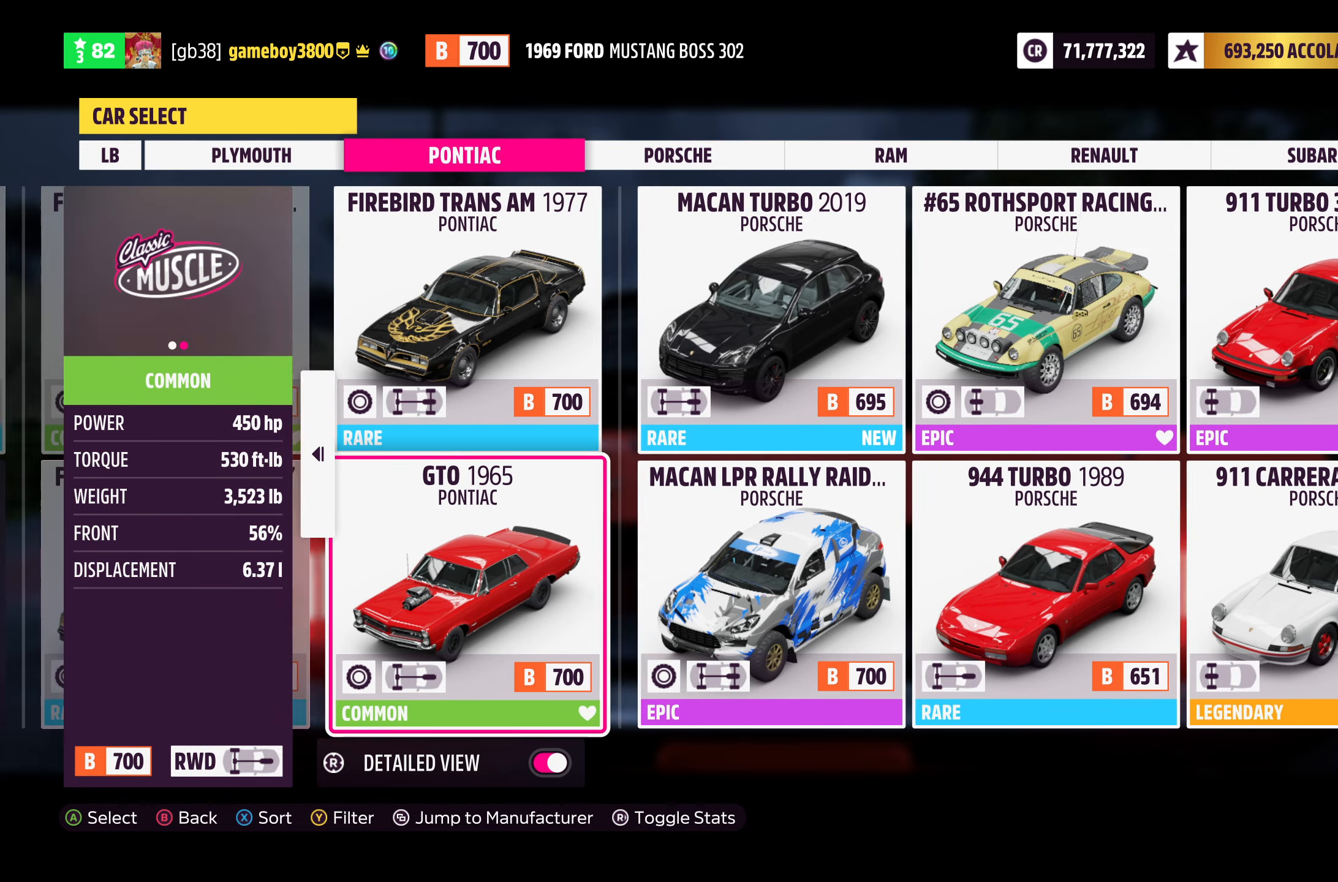
{"buttons": [], "left_stick": "center", "right_stick": "center", "events": []}
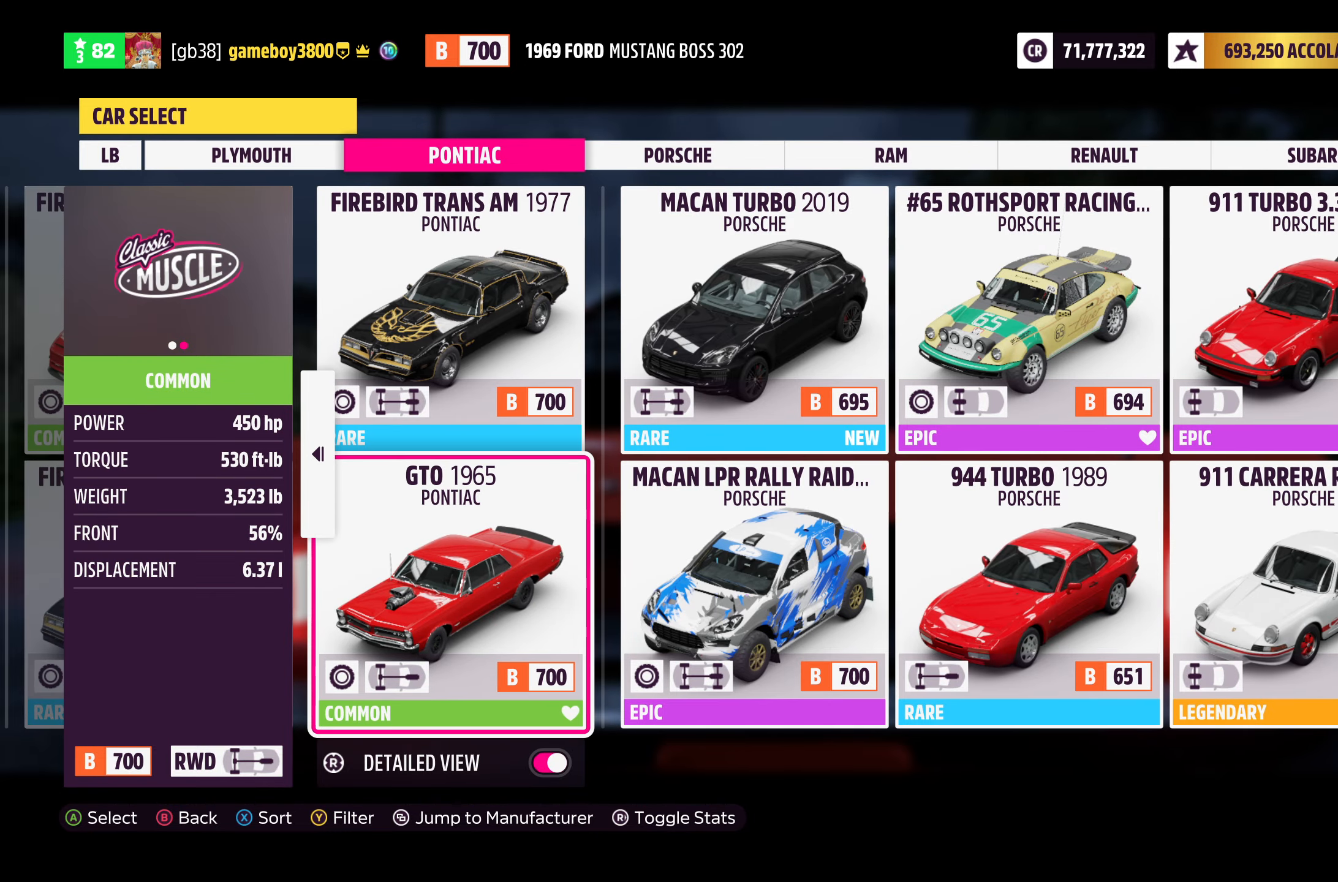
{"buttons": [], "left_stick": "center", "right_stick": "center", "events": []}
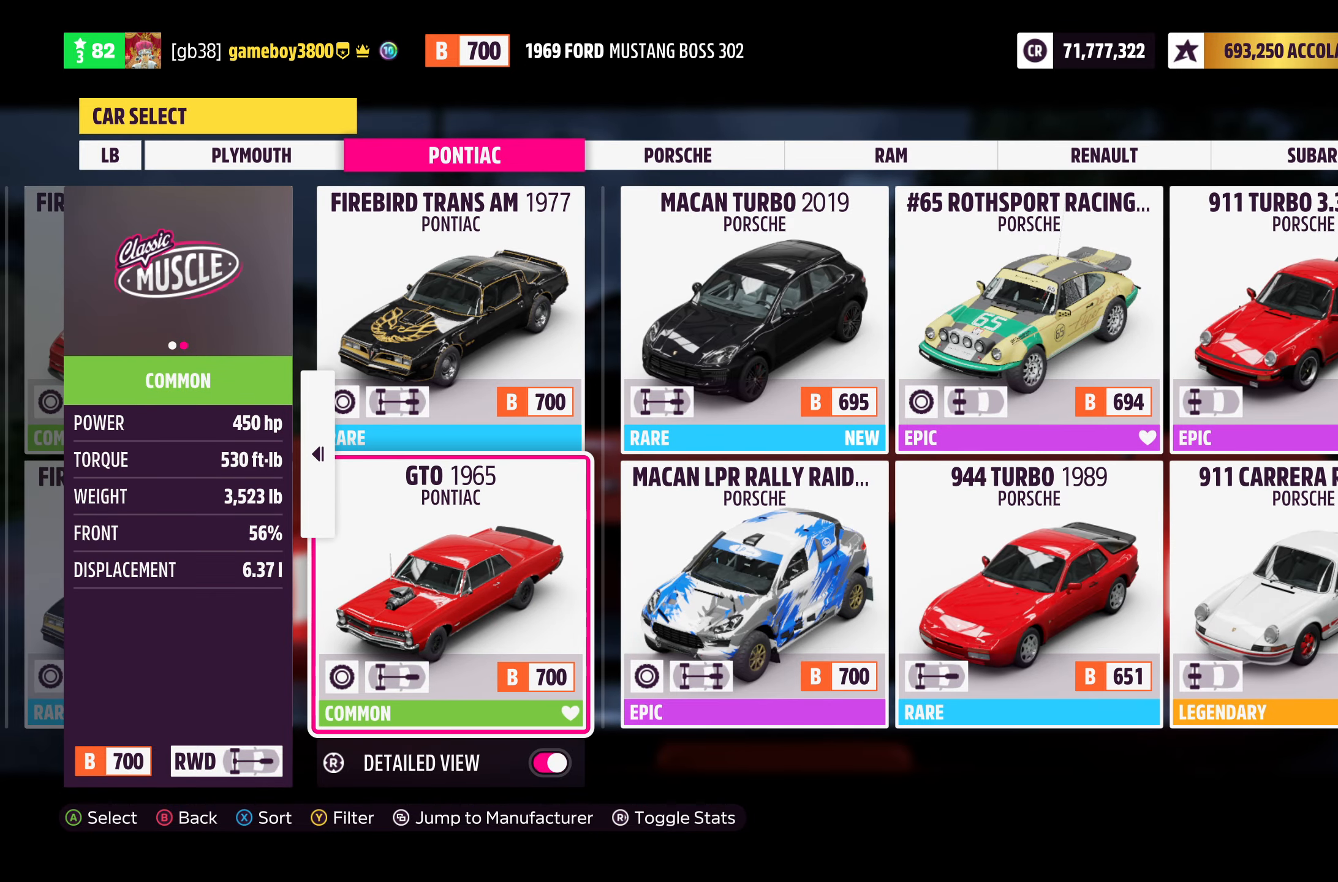
{"buttons": [], "left_stick": "center", "right_stick": "center", "events": []}
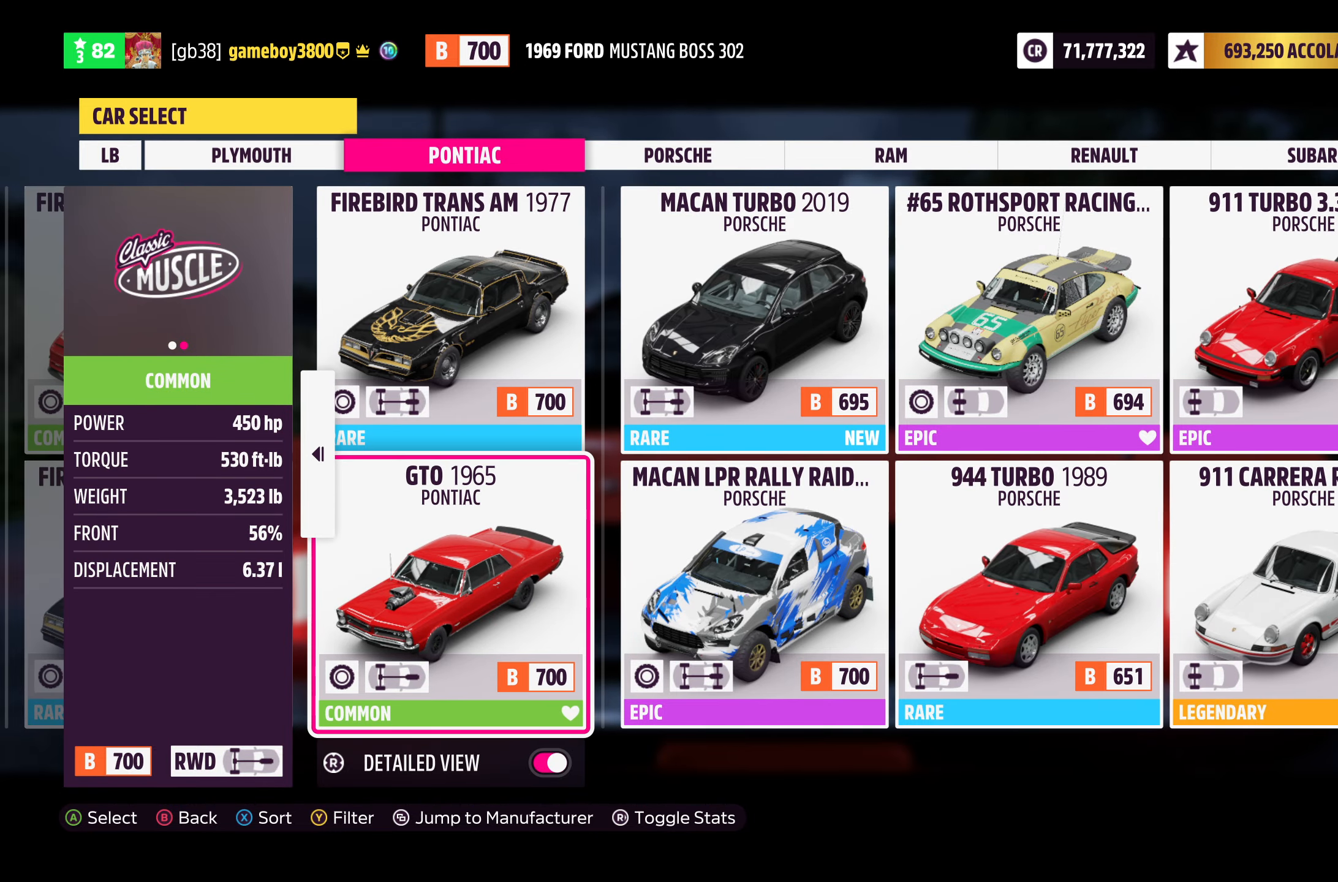
{"buttons": [], "left_stick": "center", "right_stick": "center", "events": []}
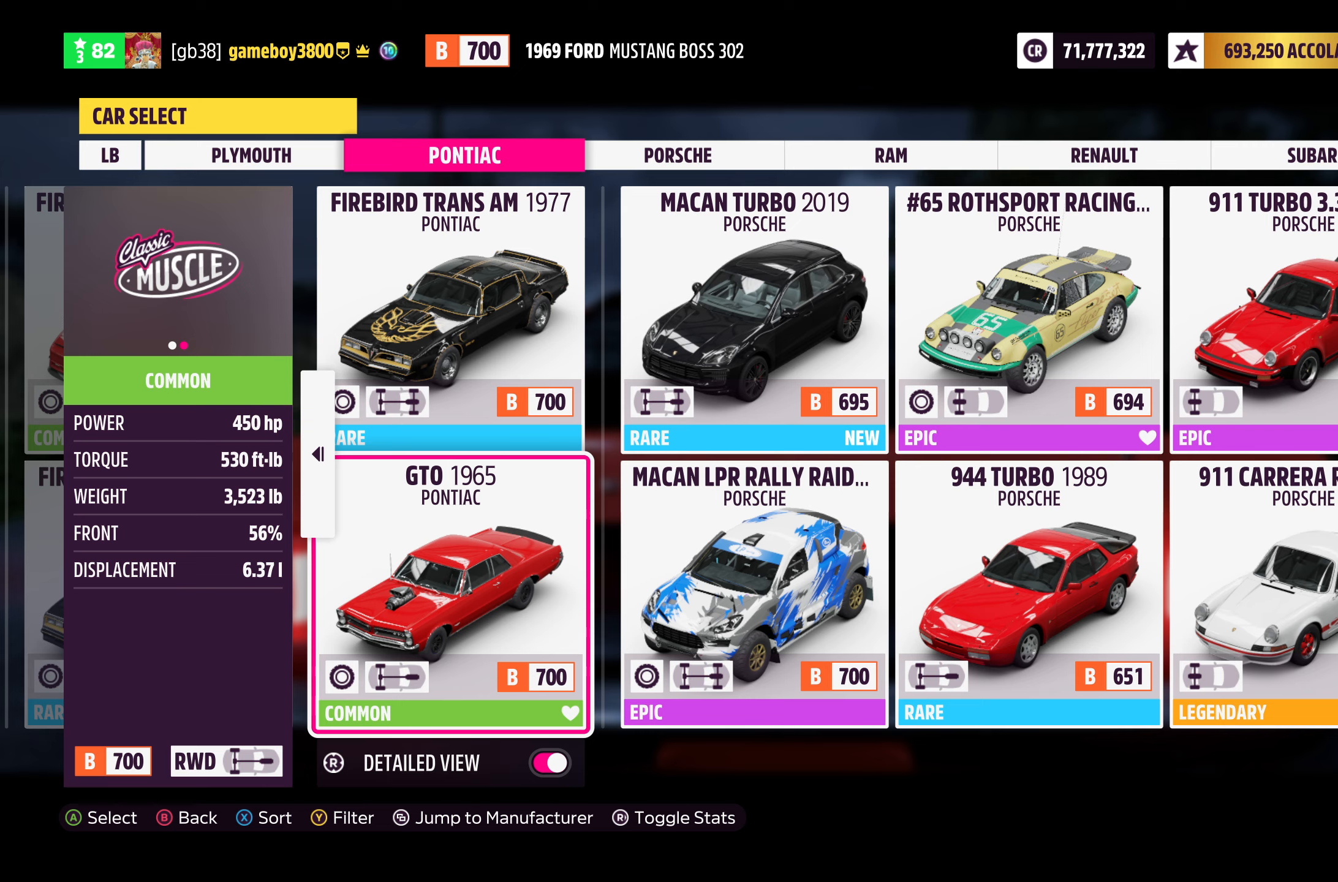
{"buttons": [], "left_stick": "center", "right_stick": "center", "events": [[400, "A", "down"], [483, "A", "up"]]}